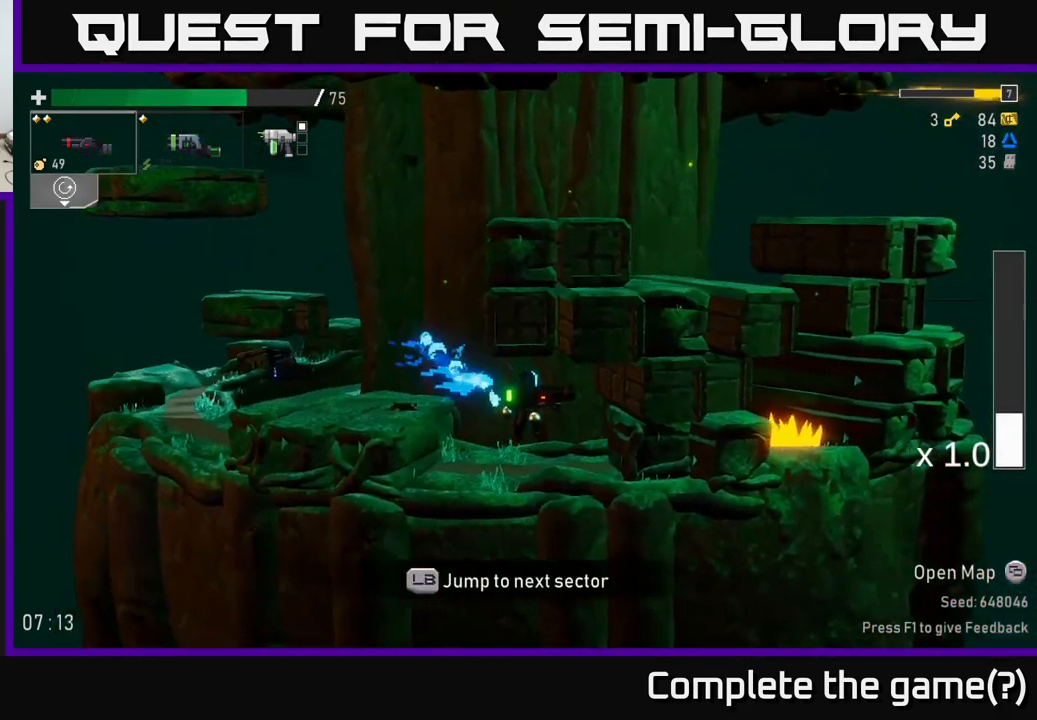
Gameplay with a controller (Xbox layout); each line is a JSON object with the inputs held at the frame after it. "events" lists button and stick changes between this image and that frame as [ms after this image, input, new state], when the widget could be followed in between. Not read: L3.
{"buttons": [], "left_stick": "left", "right_stick": "center", "events": [[33, "A", "up"], [116, "left_stick", "left"], [266, "A", "down"], [500, "A", "up"]]}
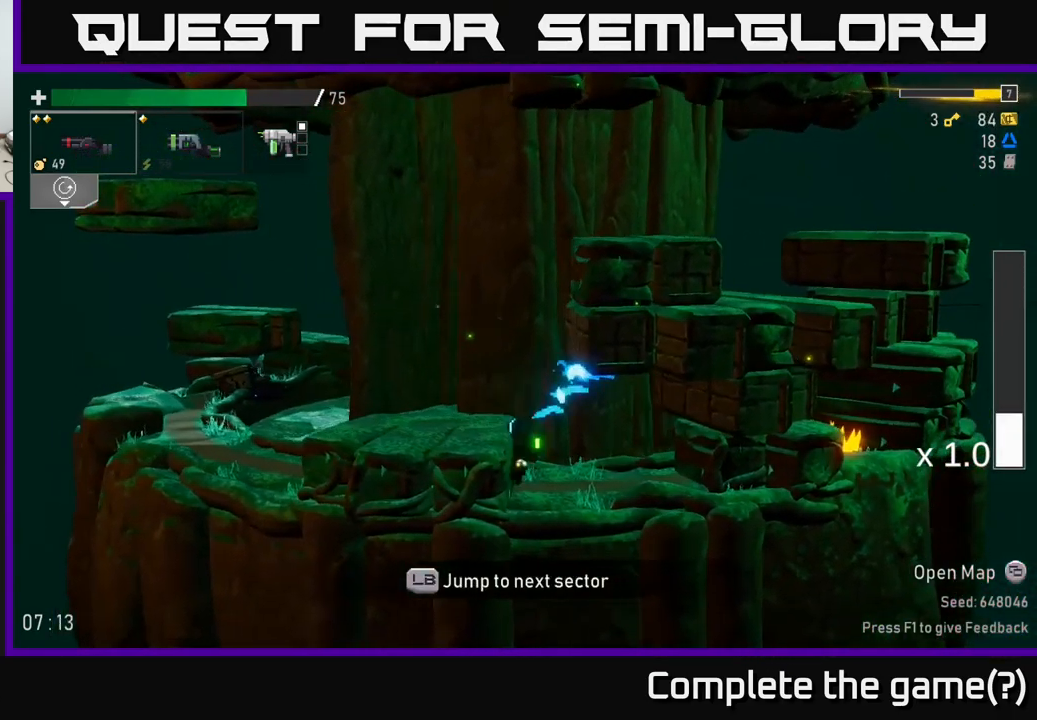
{"buttons": [], "left_stick": "center", "right_stick": "center", "events": [[250, "A", "down"], [400, "left_stick", "center"], [416, "A", "up"]]}
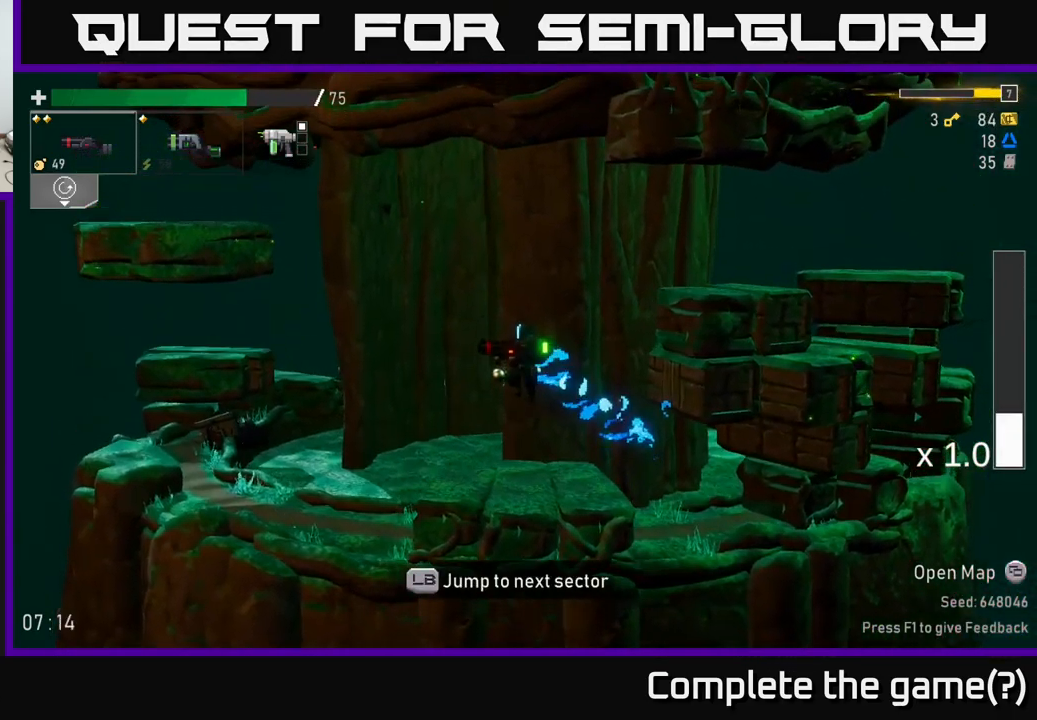
{"buttons": [], "left_stick": "center", "right_stick": "center", "events": [[33, "A", "down"], [233, "A", "up"]]}
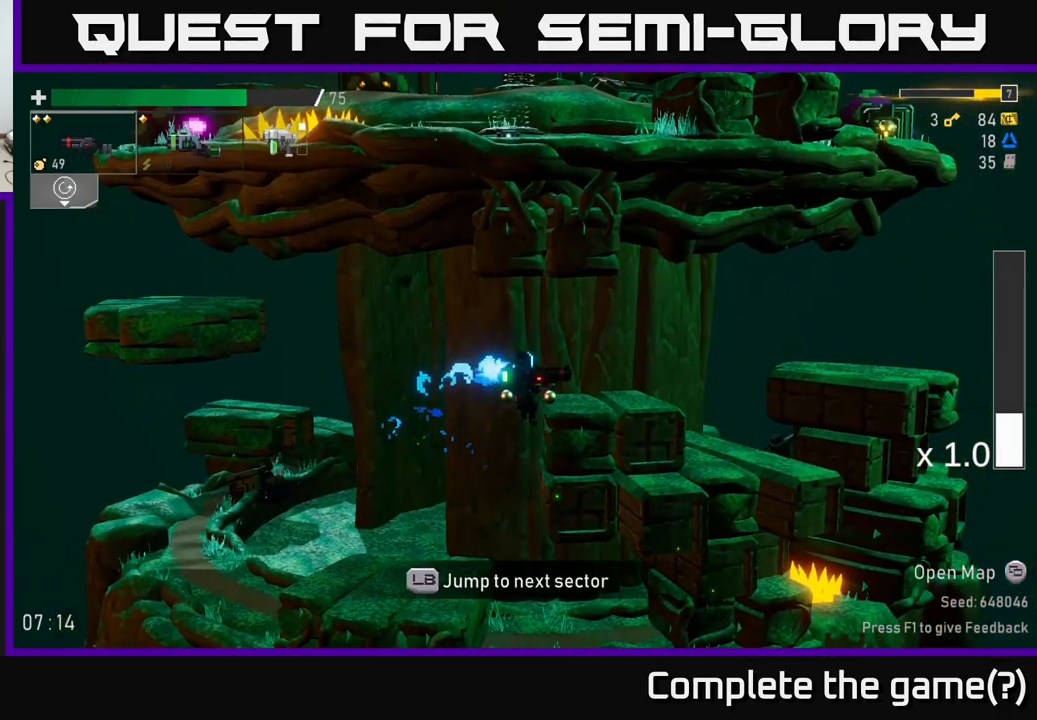
{"buttons": [], "left_stick": "center", "right_stick": "center", "events": [[233, "A", "down"], [417, "A", "up"]]}
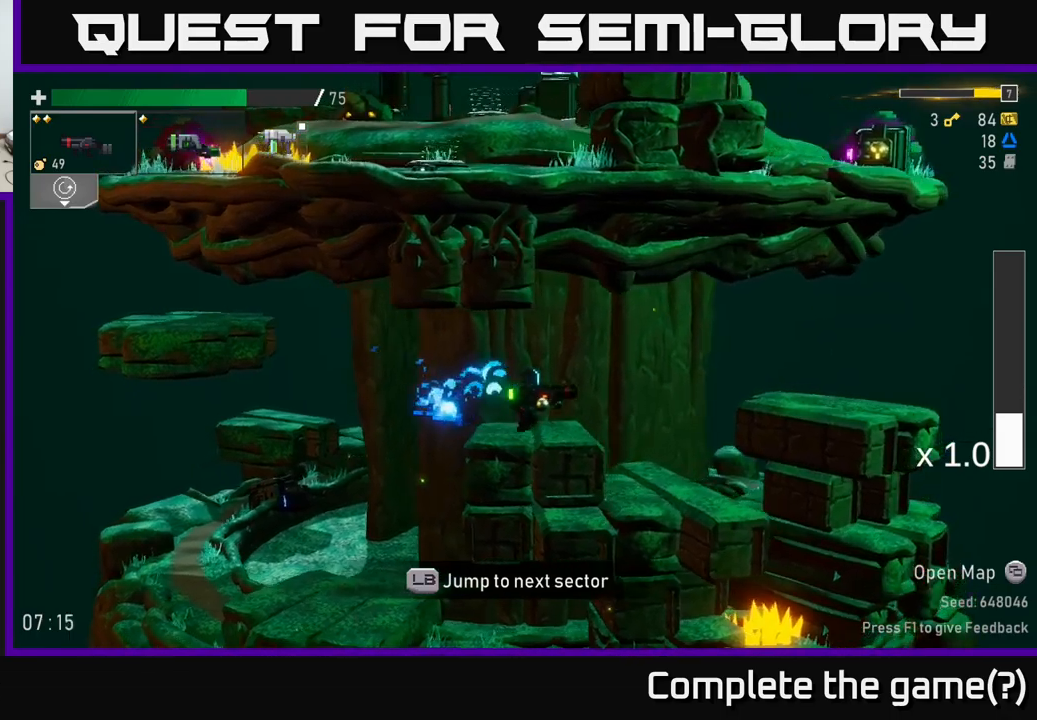
{"buttons": [], "left_stick": "center", "right_stick": "center", "events": [[117, "A", "down"], [300, "A", "up"]]}
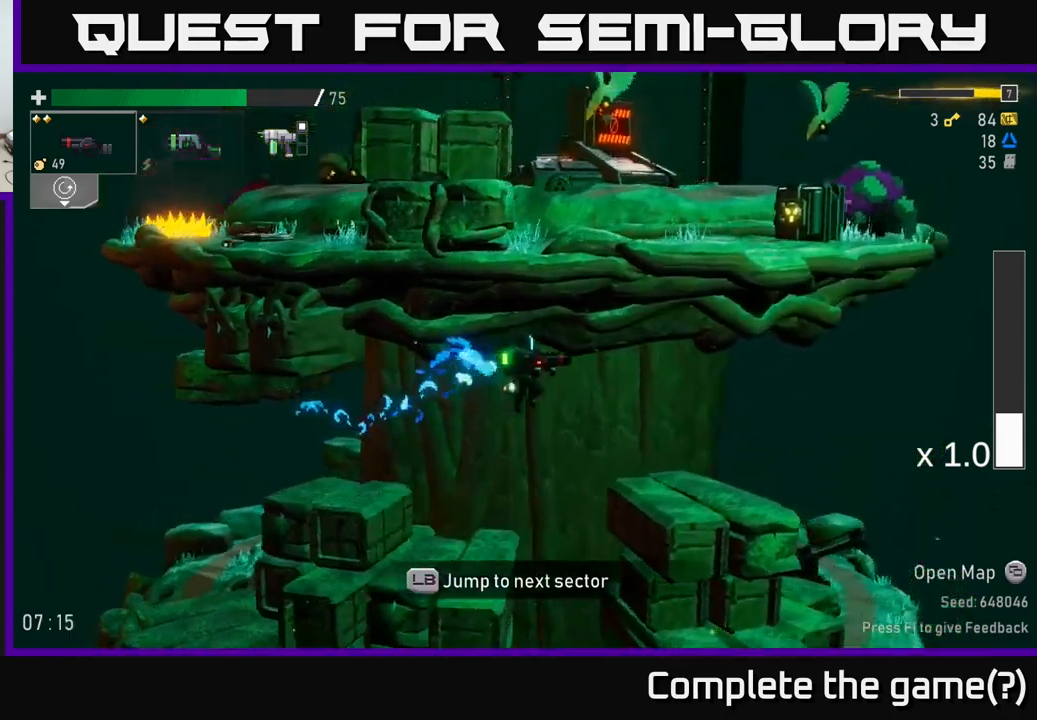
{"buttons": [], "left_stick": "center", "right_stick": "center", "events": []}
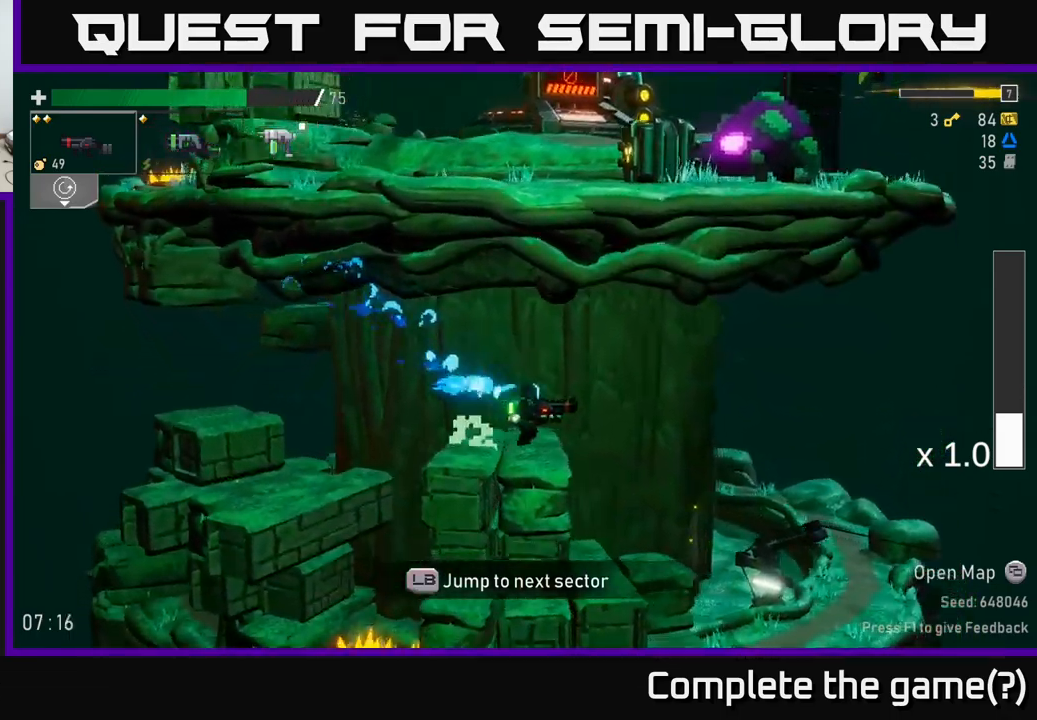
{"buttons": [], "left_stick": "center", "right_stick": "center", "events": [[33, "A", "down"], [133, "A", "up"]]}
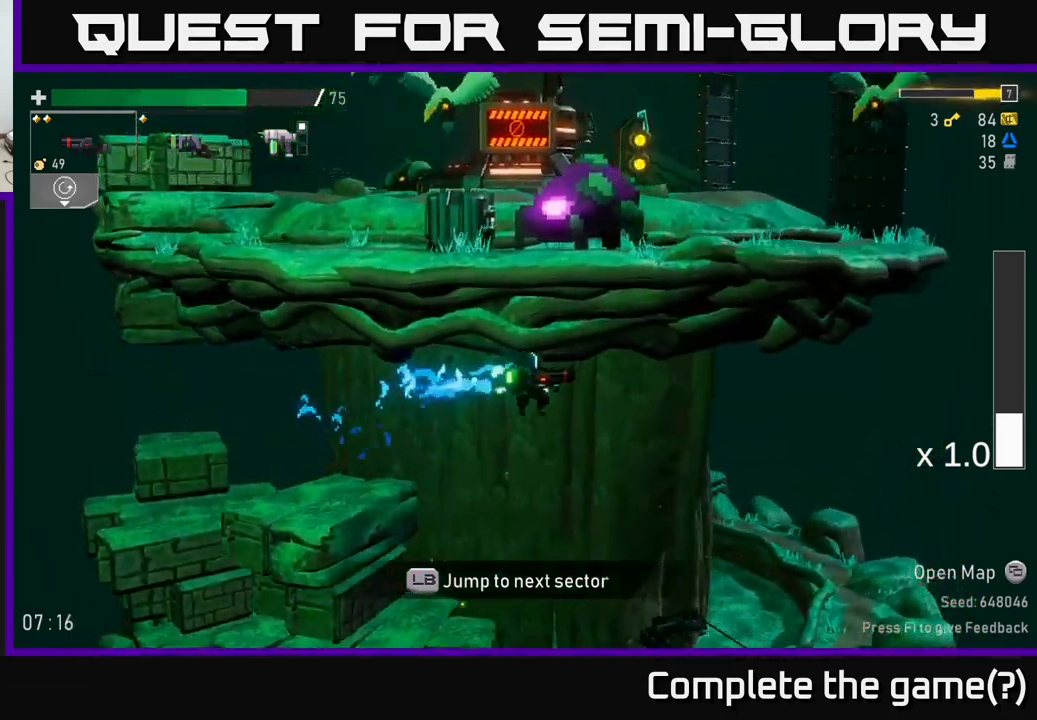
{"buttons": ["A"], "left_stick": "center", "right_stick": "center", "events": [[117, "A", "down"]]}
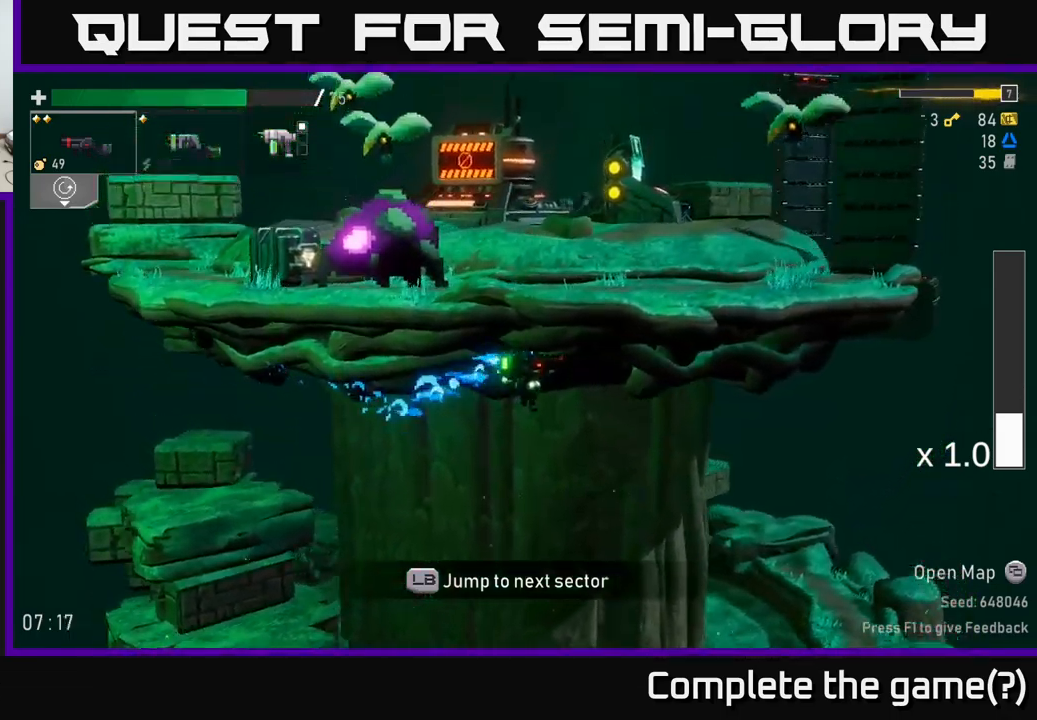
{"buttons": [], "left_stick": "center", "right_stick": "center", "events": [[433, "A", "up"]]}
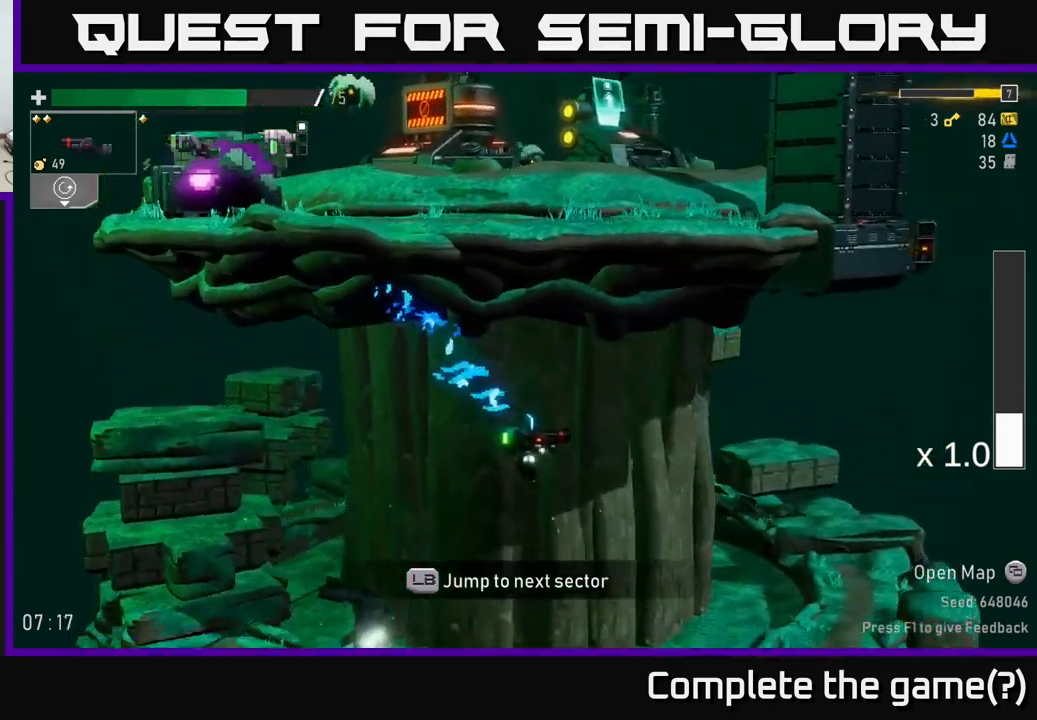
{"buttons": [], "left_stick": "center", "right_stick": "center", "events": [[150, "L1", "down"], [167, "left_stick", "down"], [267, "L1", "up"], [333, "left_stick", "center"]]}
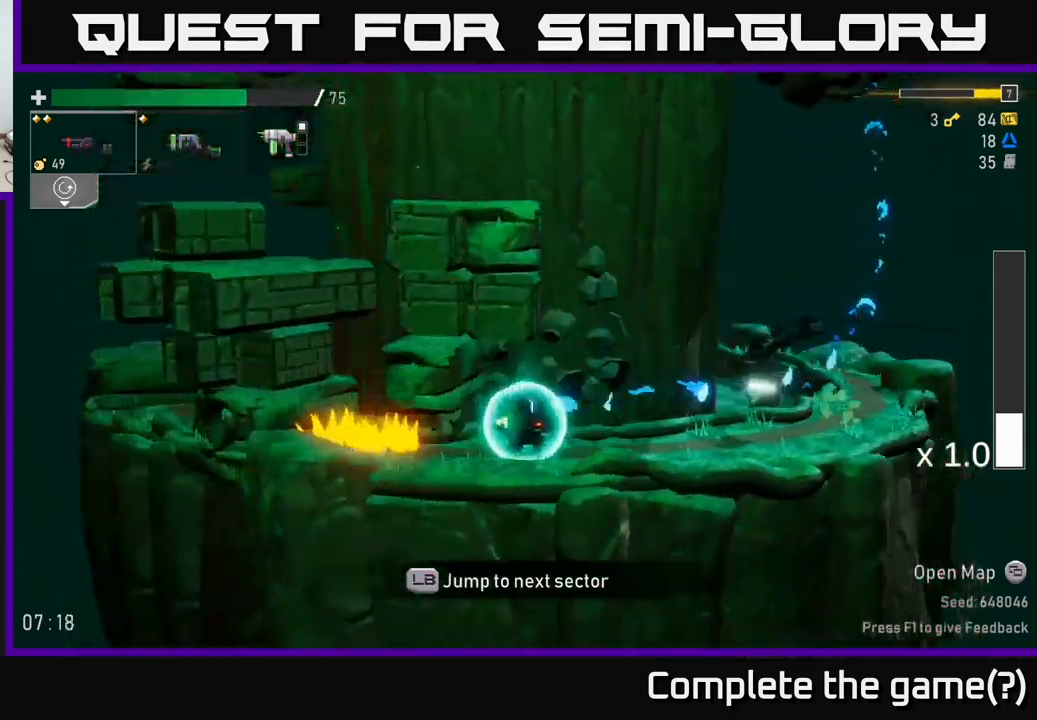
{"buttons": [], "left_stick": "center", "right_stick": "center", "events": []}
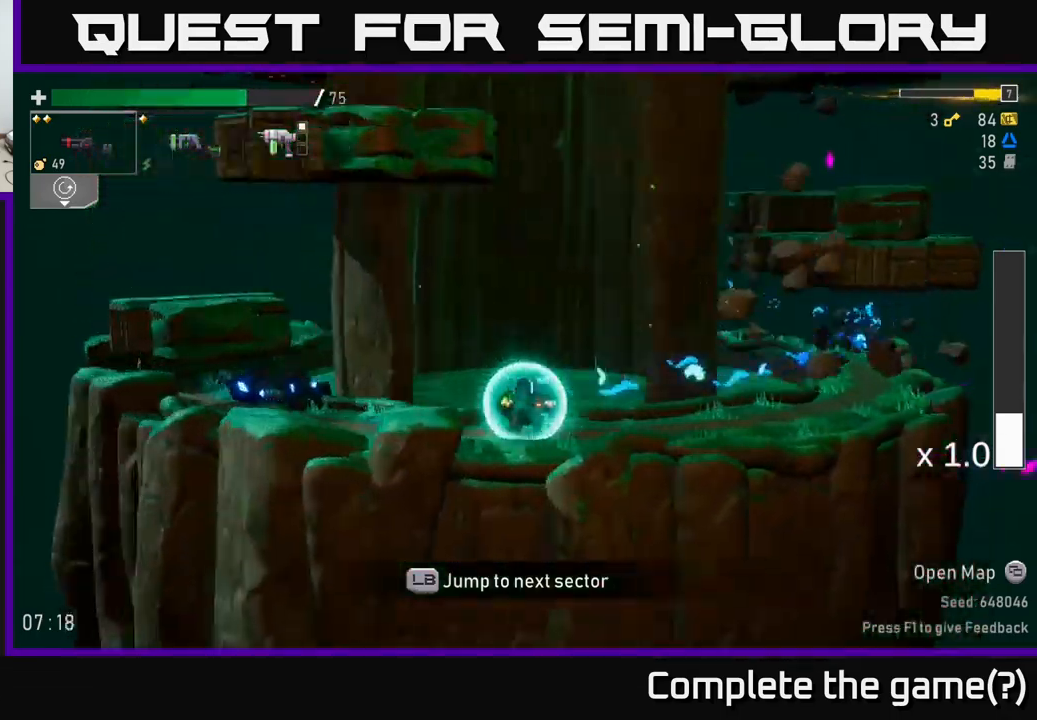
{"buttons": [], "left_stick": "center", "right_stick": "center", "events": []}
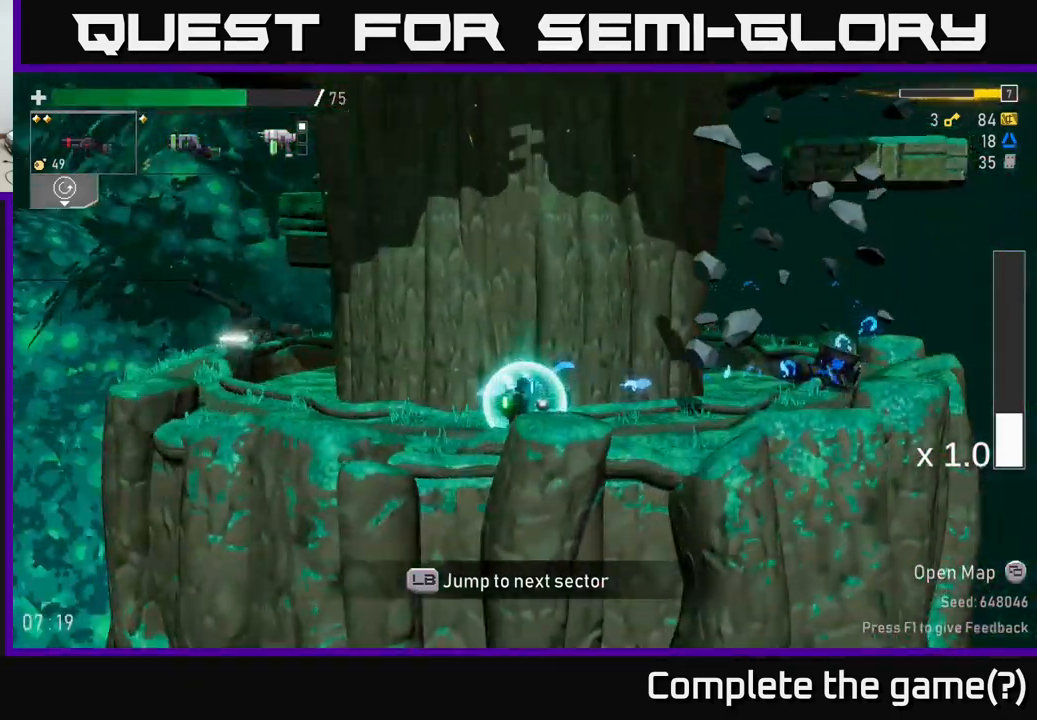
{"buttons": [], "left_stick": "left", "right_stick": "center", "events": [[417, "left_stick", "left"]]}
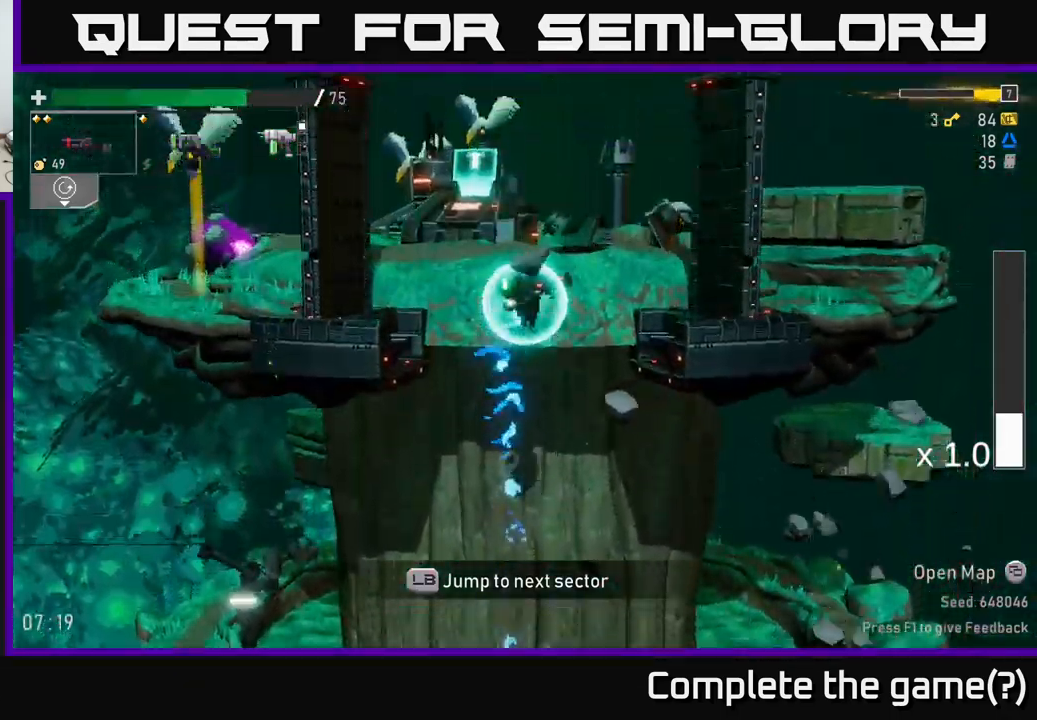
{"buttons": [], "left_stick": "center", "right_stick": "center", "events": [[366, "left_stick", "center"]]}
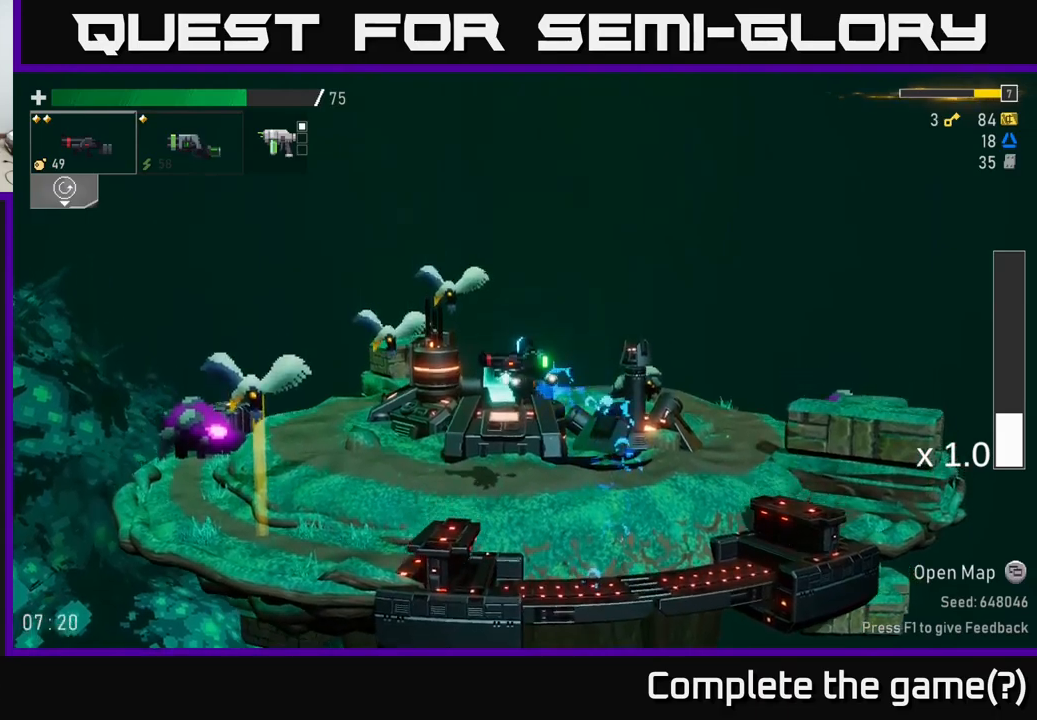
{"buttons": [], "left_stick": "center", "right_stick": "center", "events": [[167, "left_stick", "left"], [317, "R2", "down"], [384, "left_stick", "center"], [417, "R2", "up"]]}
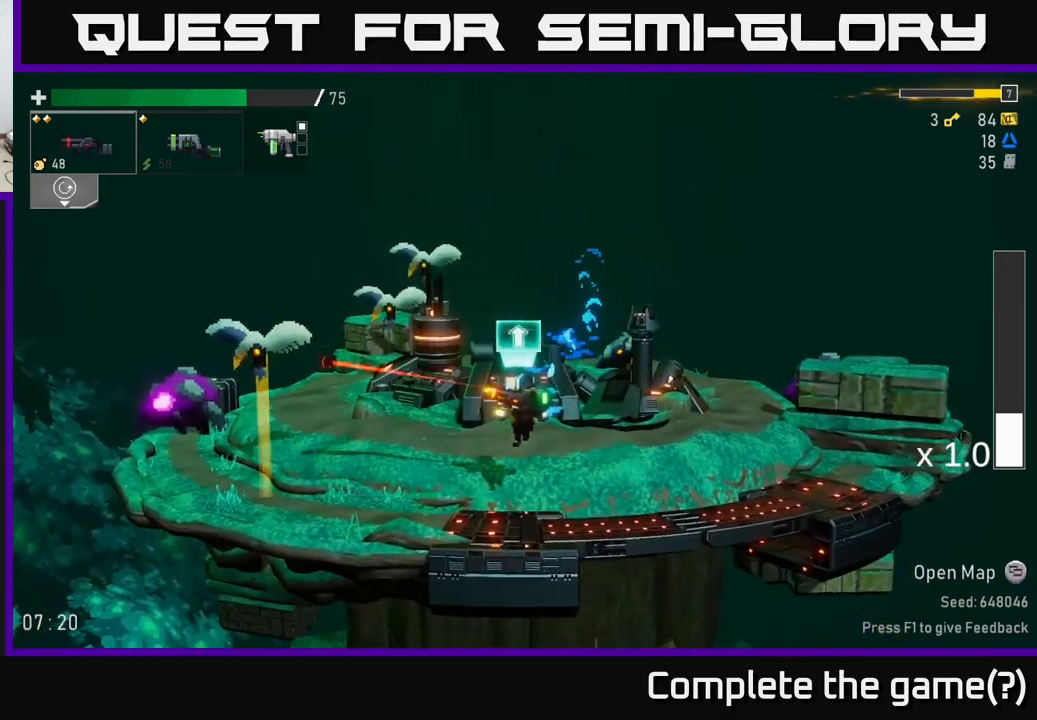
{"buttons": ["A"], "left_stick": "left", "right_stick": "center", "events": [[467, "A", "down"], [484, "left_stick", "left"]]}
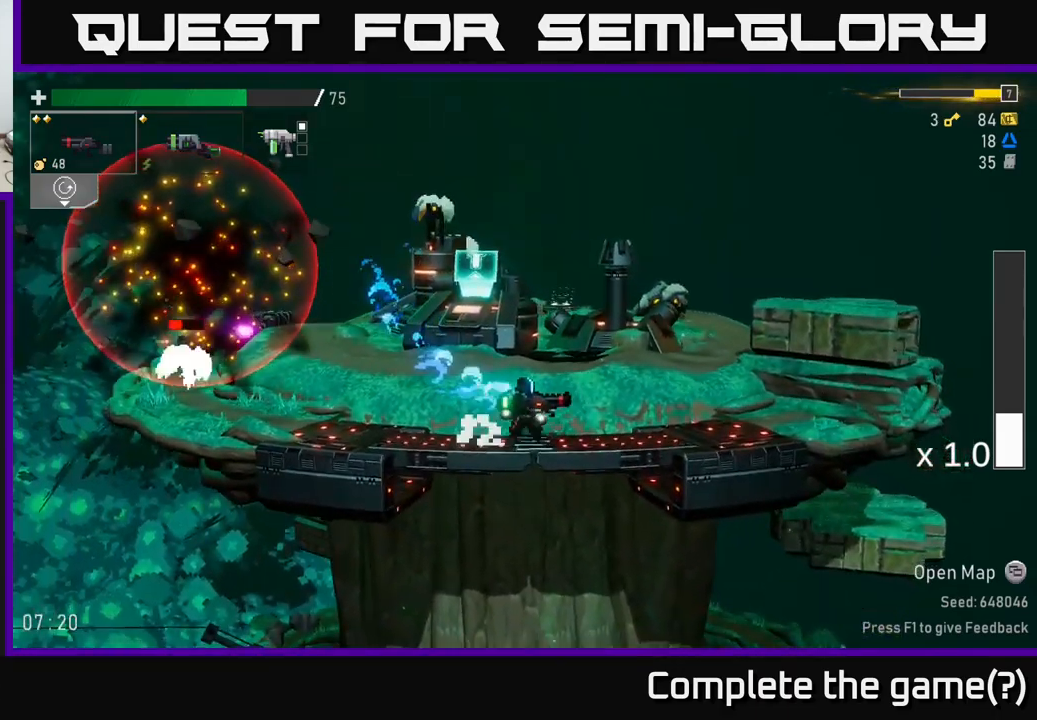
{"buttons": [], "left_stick": "left", "right_stick": "center", "events": [[100, "A", "up"], [200, "left_stick", "center"], [384, "R2", "down"], [400, "left_stick", "left"], [500, "R2", "up"]]}
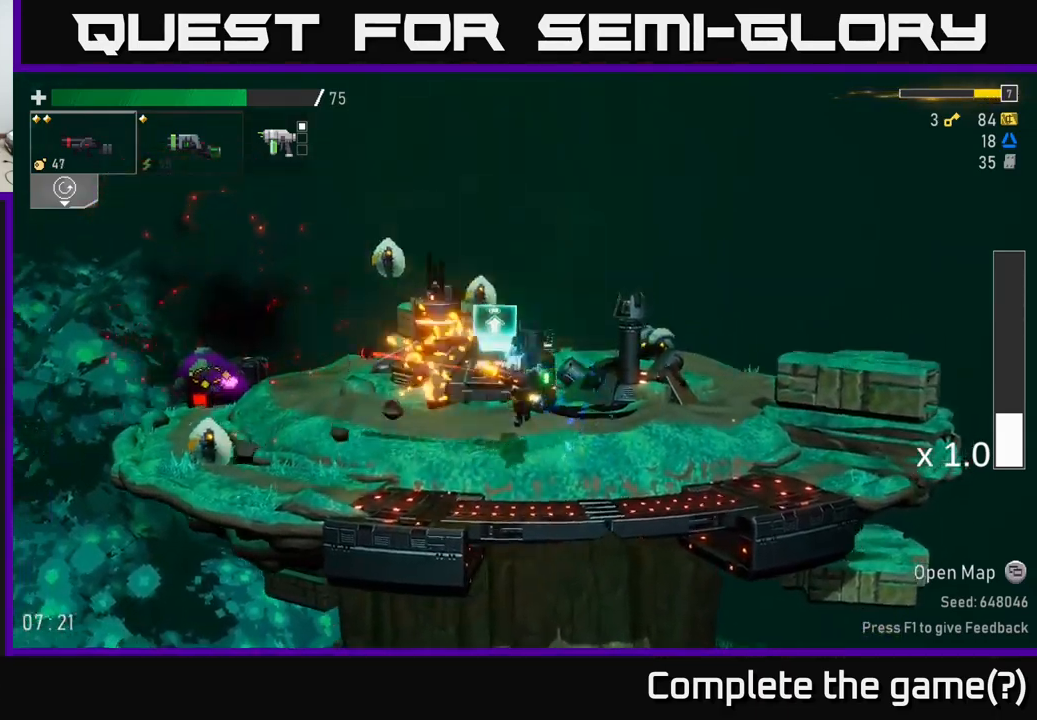
{"buttons": ["R2"], "left_stick": "left", "right_stick": "center", "events": [[50, "left_stick", "center"], [84, "L2", "down"], [167, "left_stick", "left"], [217, "L2", "up"], [434, "R2", "down"]]}
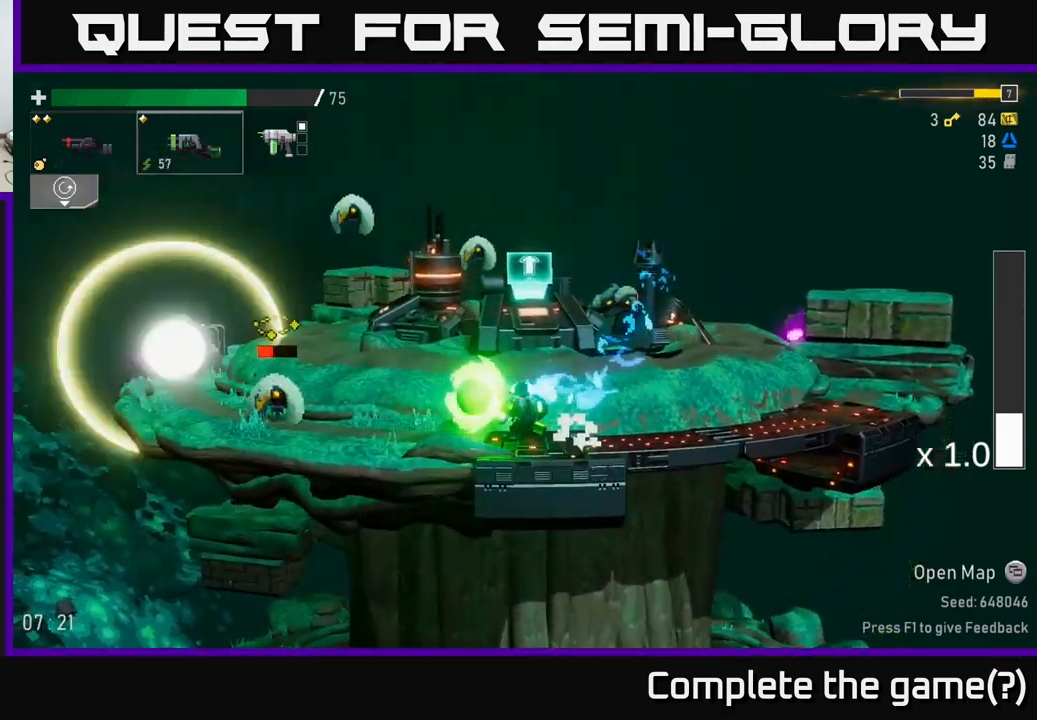
{"buttons": ["A"], "left_stick": "center", "right_stick": "center", "events": [[34, "R2", "up"], [34, "left_stick", "center"], [284, "left_stick", "left"], [467, "left_stick", "center"], [500, "A", "down"]]}
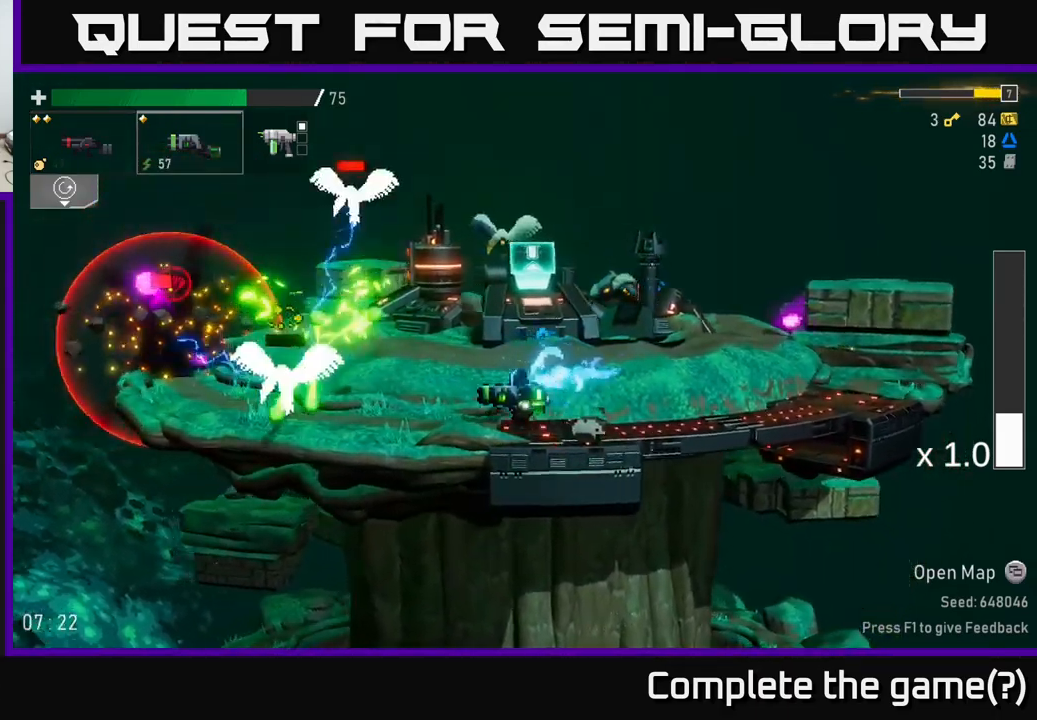
{"buttons": [], "left_stick": "left", "right_stick": "center", "events": [[50, "R2", "down"], [50, "left_stick", "left"], [167, "R2", "up"], [200, "A", "up"]]}
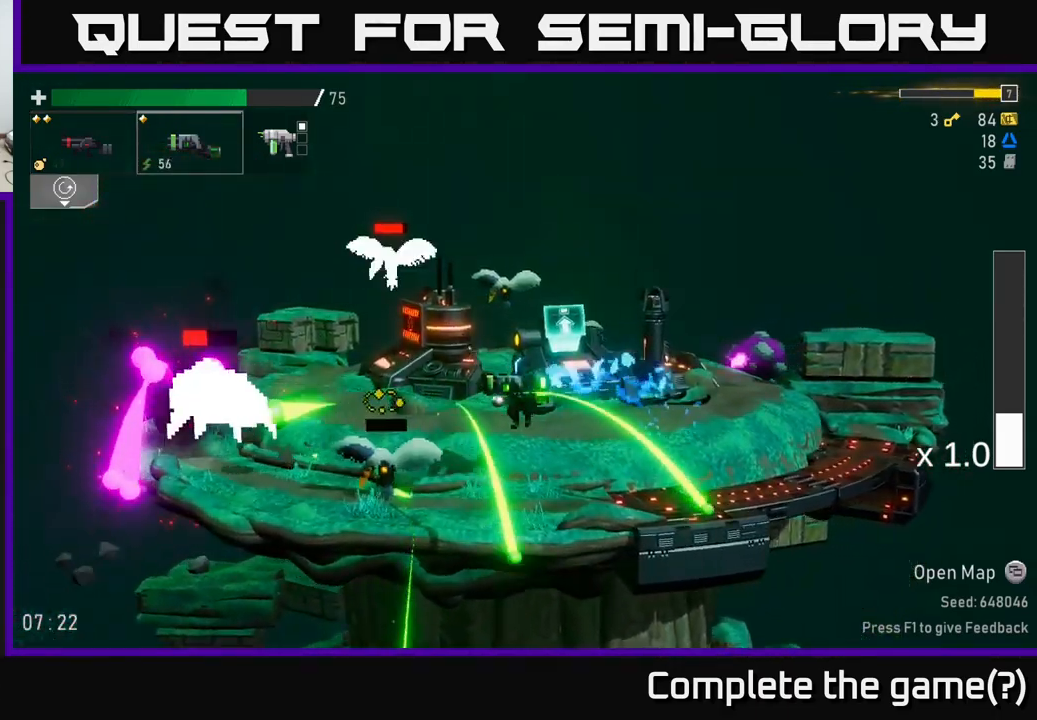
{"buttons": ["A"], "left_stick": "center", "right_stick": "center", "events": [[34, "L2", "down"], [134, "L2", "up"], [300, "left_stick", "center"], [434, "A", "down"]]}